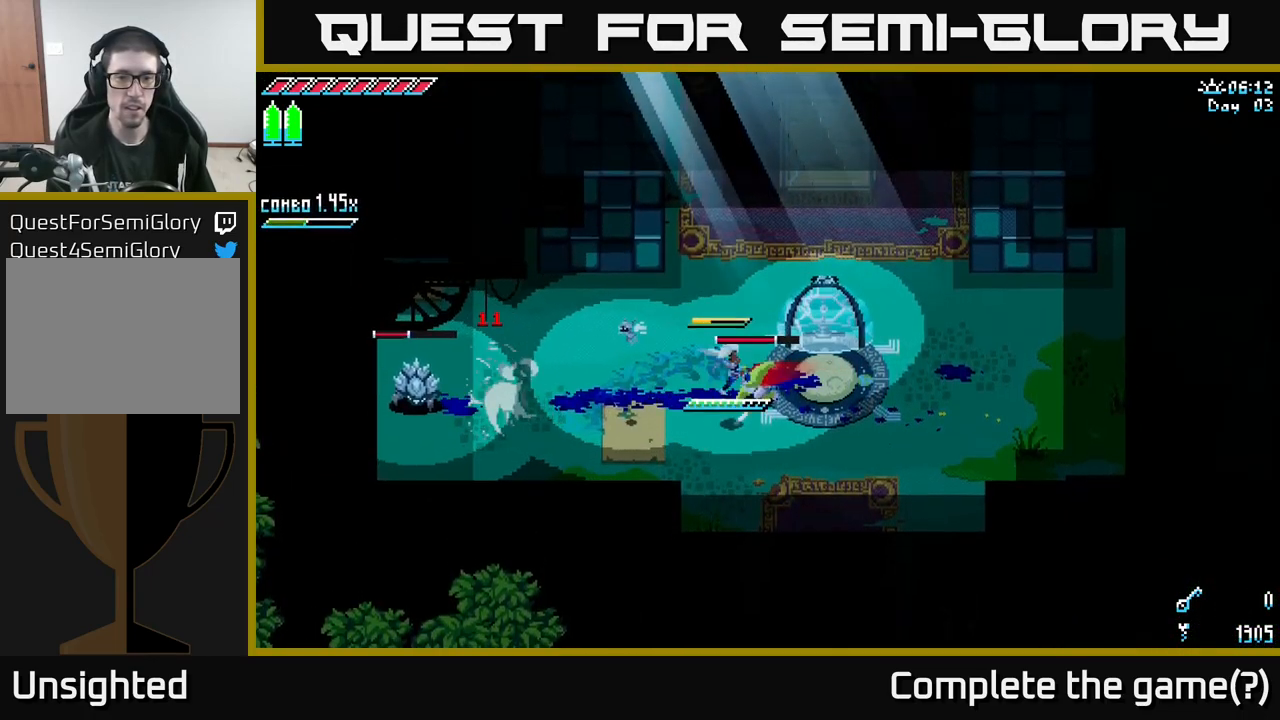
Gameplay with a controller (Xbox layout); each line is a JSON object with the inputs held at the frame after it. "events" lists button and stick changes between this image and that frame as [ms after this image, input, new state], when the widget could be followed in between. Not read: L3 R3.
{"buttons": ["R2"], "left_stick": "left", "right_stick": "center", "events": [[67, "R2", "down"], [150, "R2", "up"], [350, "left_stick", "left"], [500, "R2", "down"]]}
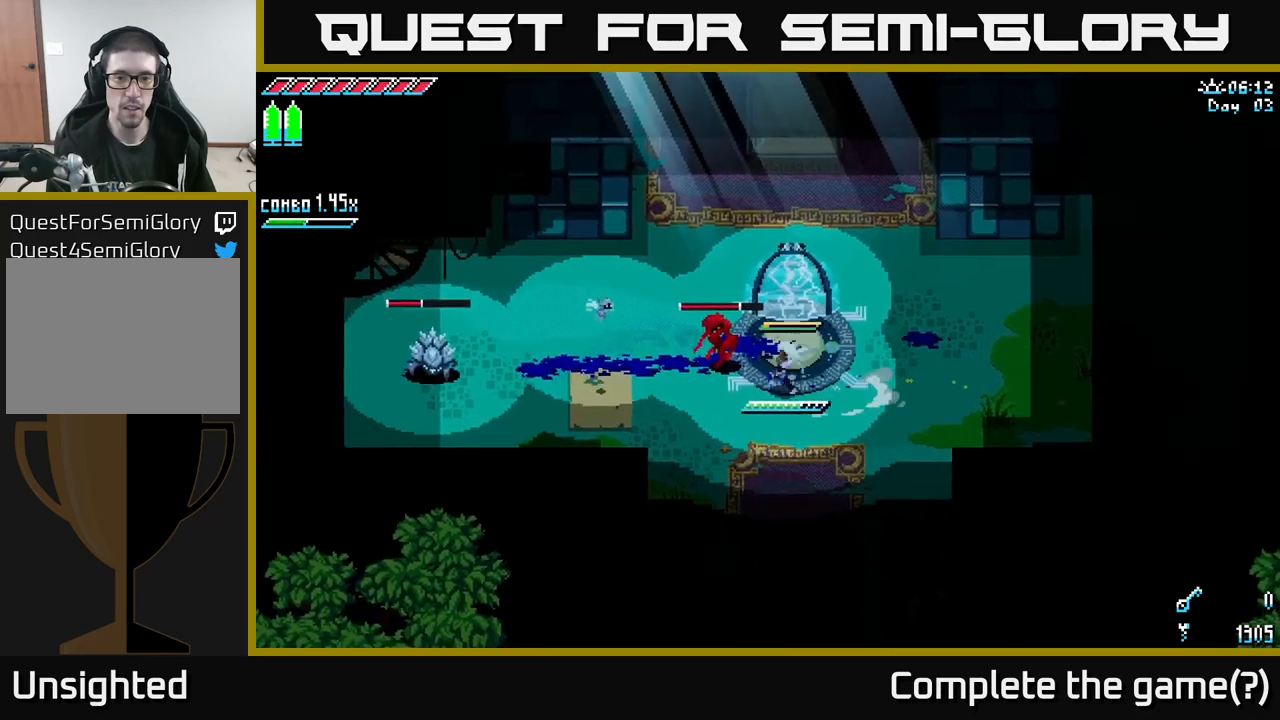
{"buttons": [], "left_stick": "center", "right_stick": "center", "events": [[150, "R2", "up"], [167, "left_stick", "up-left"], [267, "R2", "down"], [317, "R2", "up"], [317, "left_stick", "center"]]}
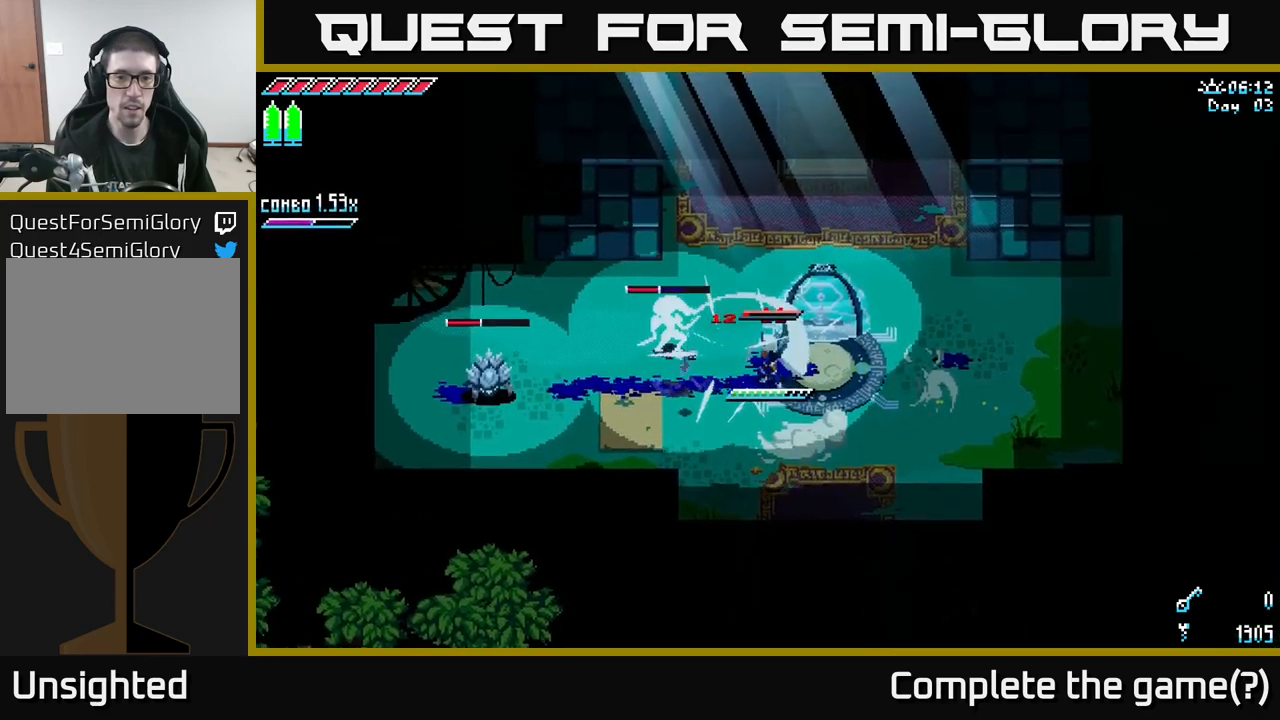
{"buttons": [], "left_stick": "down-right", "right_stick": "center", "events": [[17, "R2", "down"], [100, "R2", "up"], [400, "left_stick", "down-right"]]}
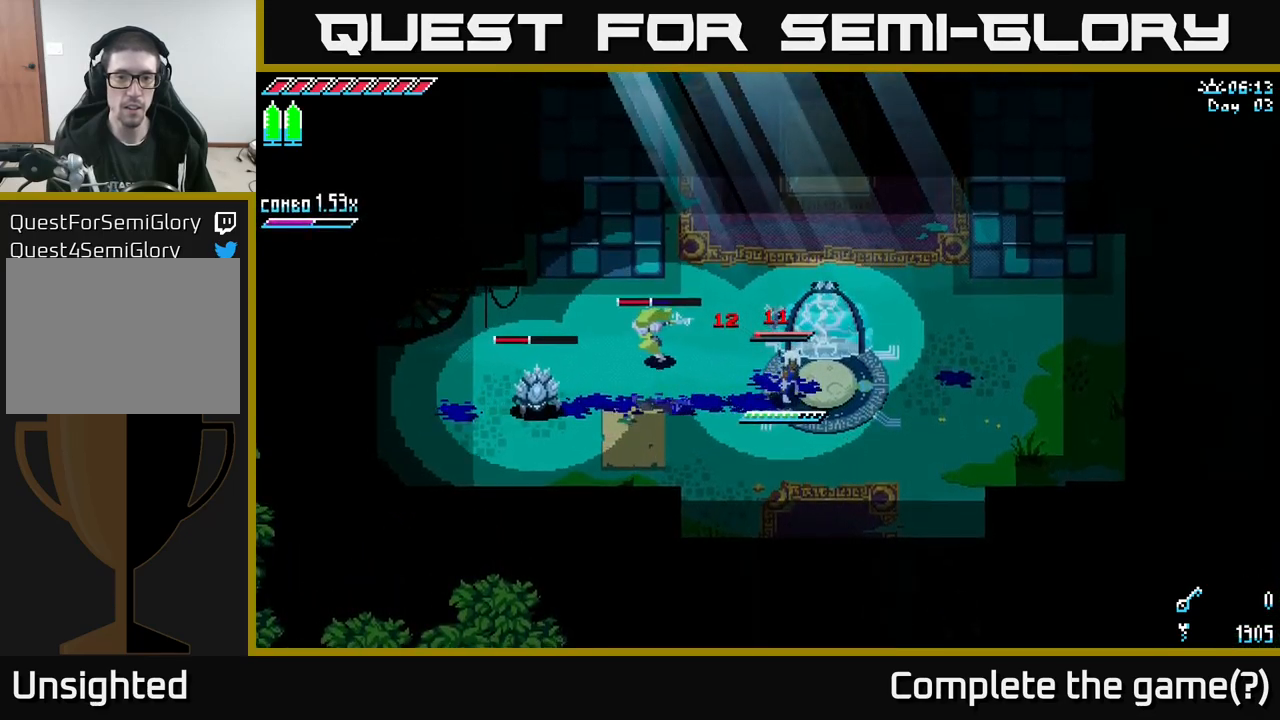
{"buttons": [], "left_stick": "down-right", "right_stick": "center", "events": [[34, "X", "down"], [434, "X", "up"]]}
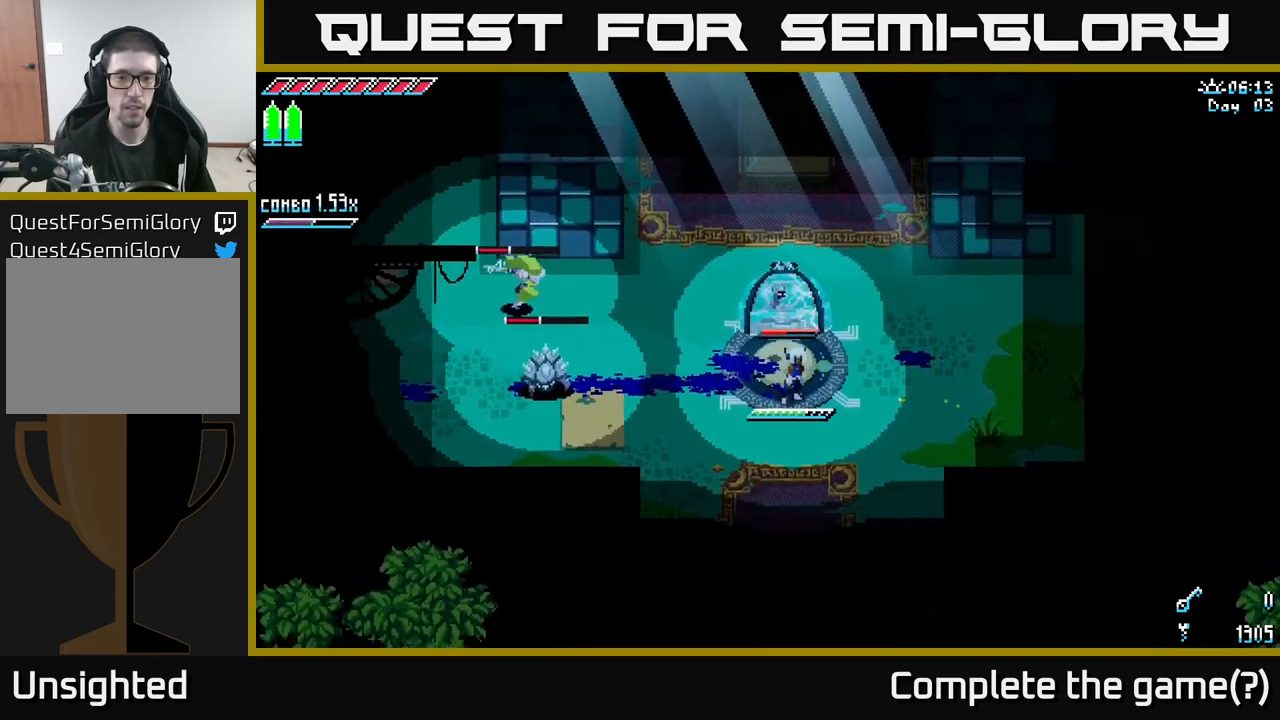
{"buttons": ["L2"], "left_stick": "down-right", "right_stick": "left", "events": [[167, "right_stick", "left"], [317, "L2", "down"], [317, "left_stick", "down"], [417, "left_stick", "down-right"]]}
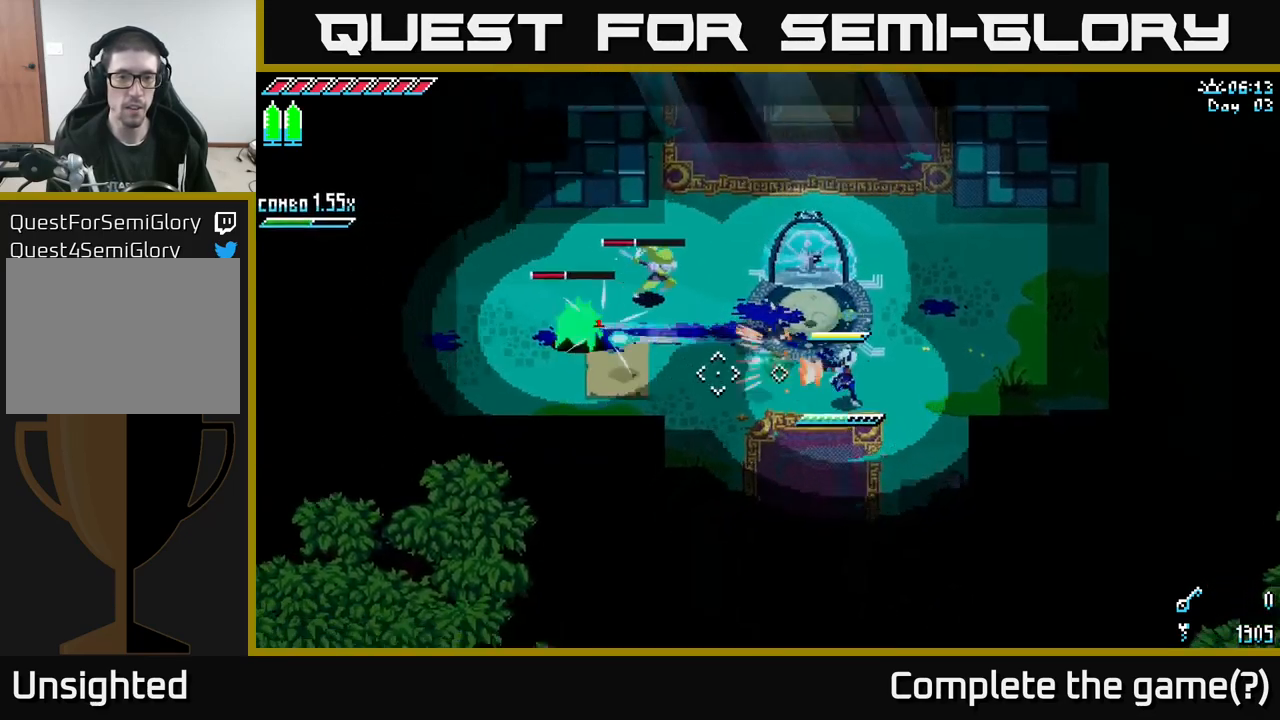
{"buttons": ["L2"], "left_stick": "up-right", "right_stick": "up-left", "events": [[150, "right_stick", "up-left"], [167, "L2", "up"], [284, "L2", "down"], [300, "left_stick", "right"], [417, "left_stick", "up-right"]]}
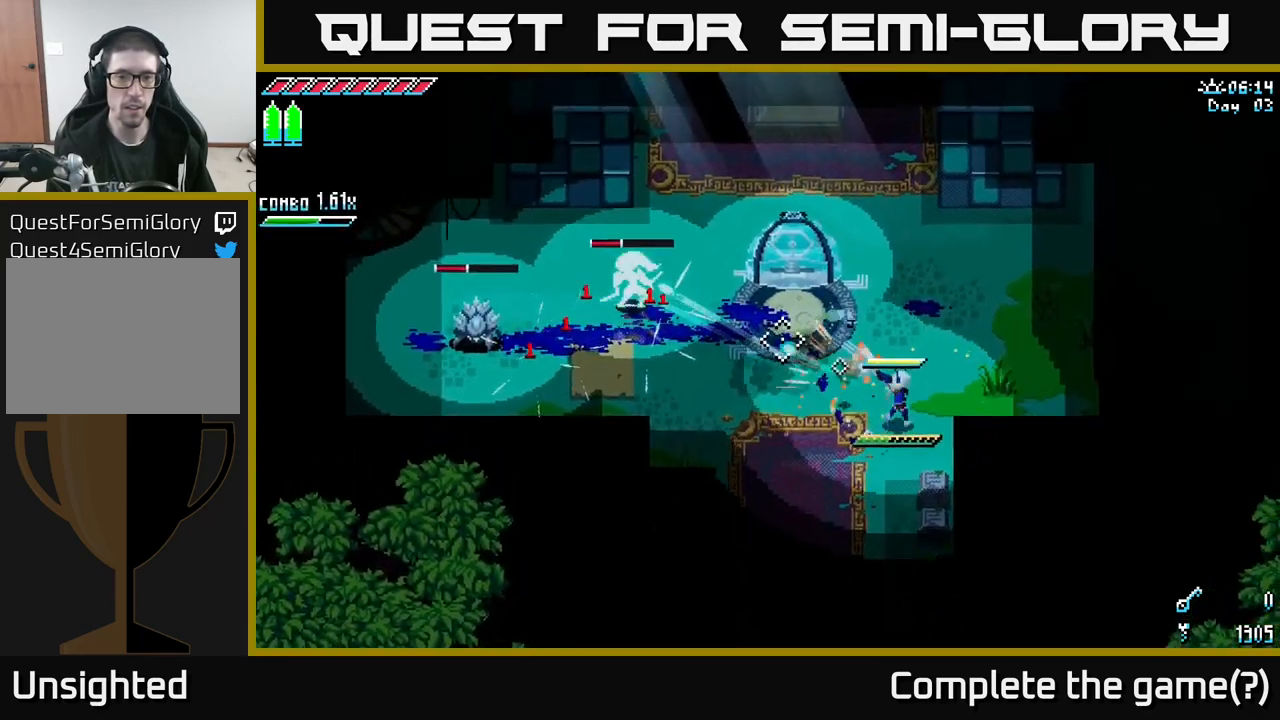
{"buttons": [], "left_stick": "right", "right_stick": "up-left", "events": [[67, "left_stick", "up"], [150, "L2", "up"], [184, "left_stick", "center"], [267, "left_stick", "right"]]}
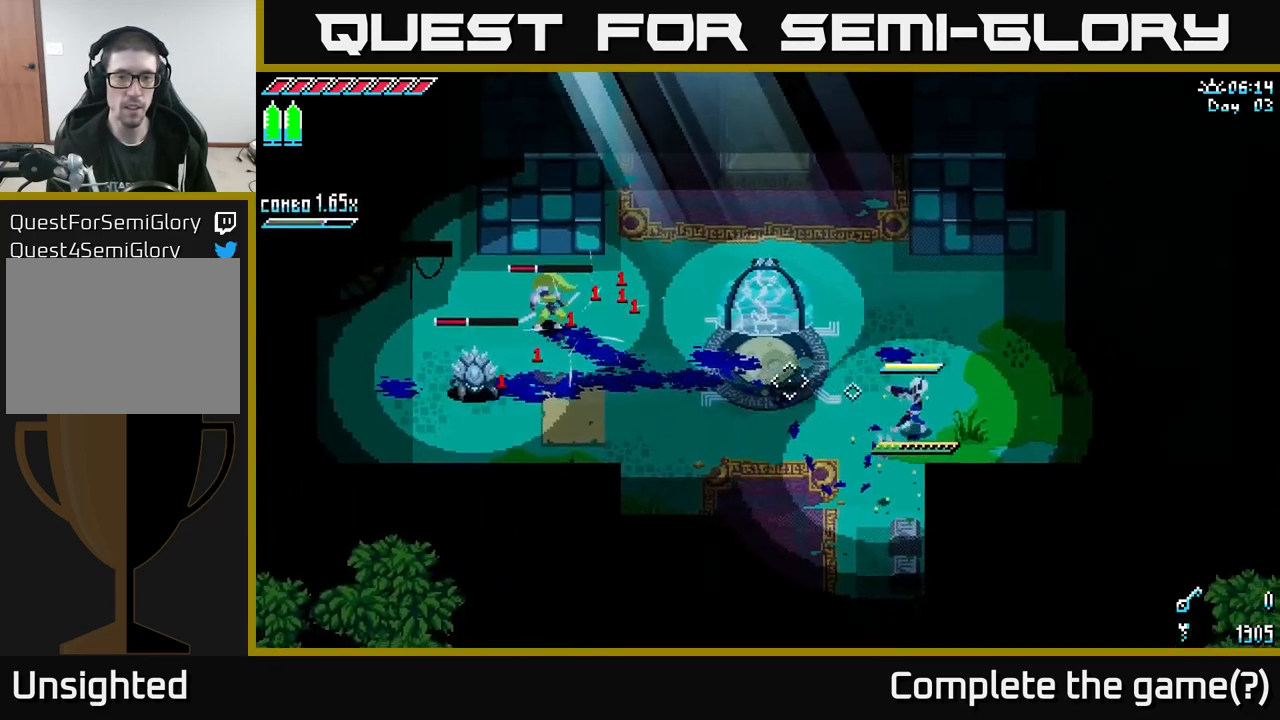
{"buttons": ["A", "X"], "left_stick": "left", "right_stick": "center", "events": [[50, "left_stick", "left"], [50, "right_stick", "center"], [134, "X", "down"], [400, "A", "down"]]}
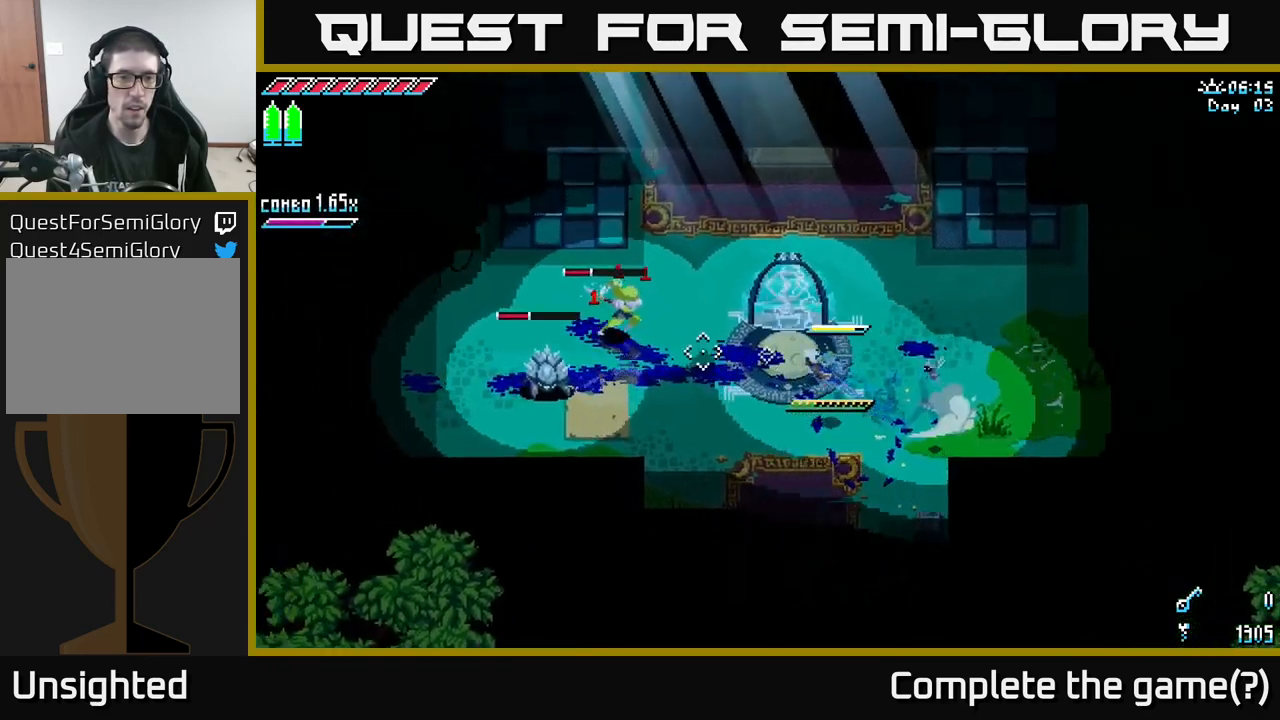
{"buttons": [], "left_stick": "up-left", "right_stick": "center", "events": [[84, "A", "up"], [150, "R2", "down"], [217, "left_stick", "up-left"], [284, "R2", "up"], [484, "X", "up"]]}
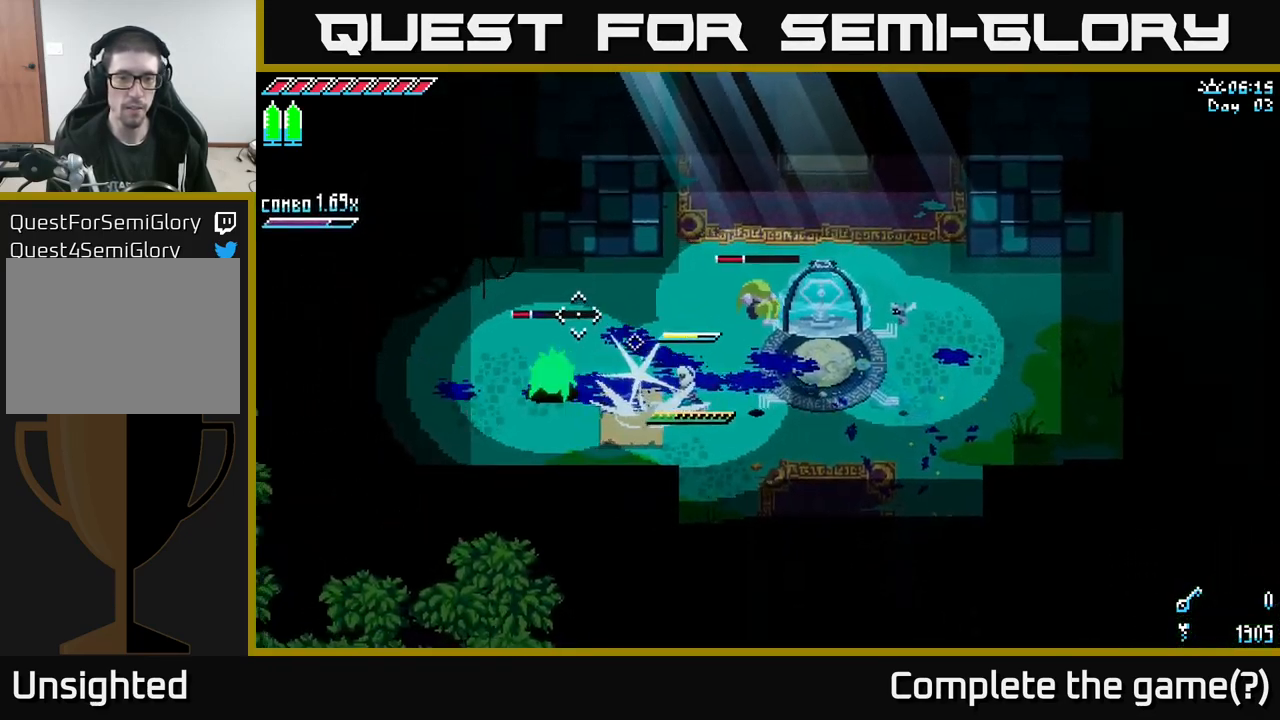
{"buttons": [], "left_stick": "right", "right_stick": "center", "events": [[100, "left_stick", "center"], [167, "left_stick", "right"], [267, "R2", "down"], [367, "R2", "up"]]}
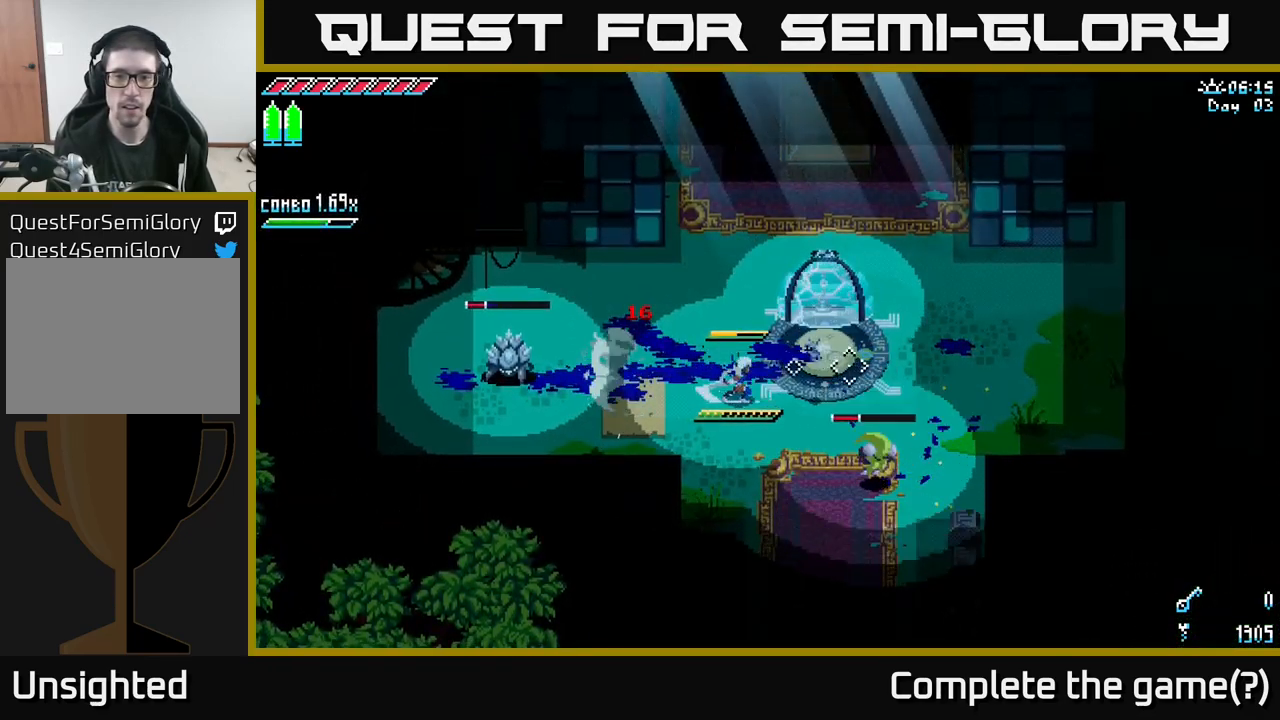
{"buttons": [], "left_stick": "left", "right_stick": "center", "events": [[117, "left_stick", "down-right"], [267, "left_stick", "left"]]}
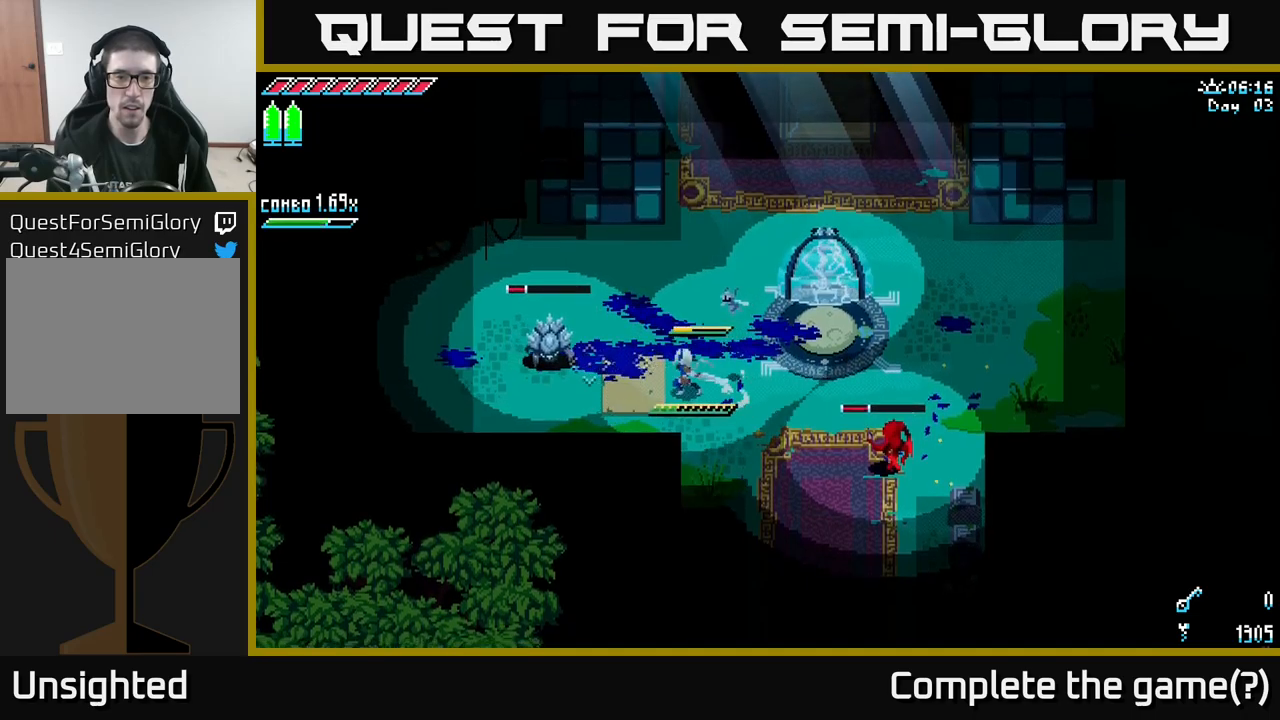
{"buttons": [], "left_stick": "center", "right_stick": "center", "events": [[50, "R2", "down"], [150, "R2", "up"], [233, "left_stick", "right"], [283, "B", "down"], [383, "B", "up"], [467, "left_stick", "center"]]}
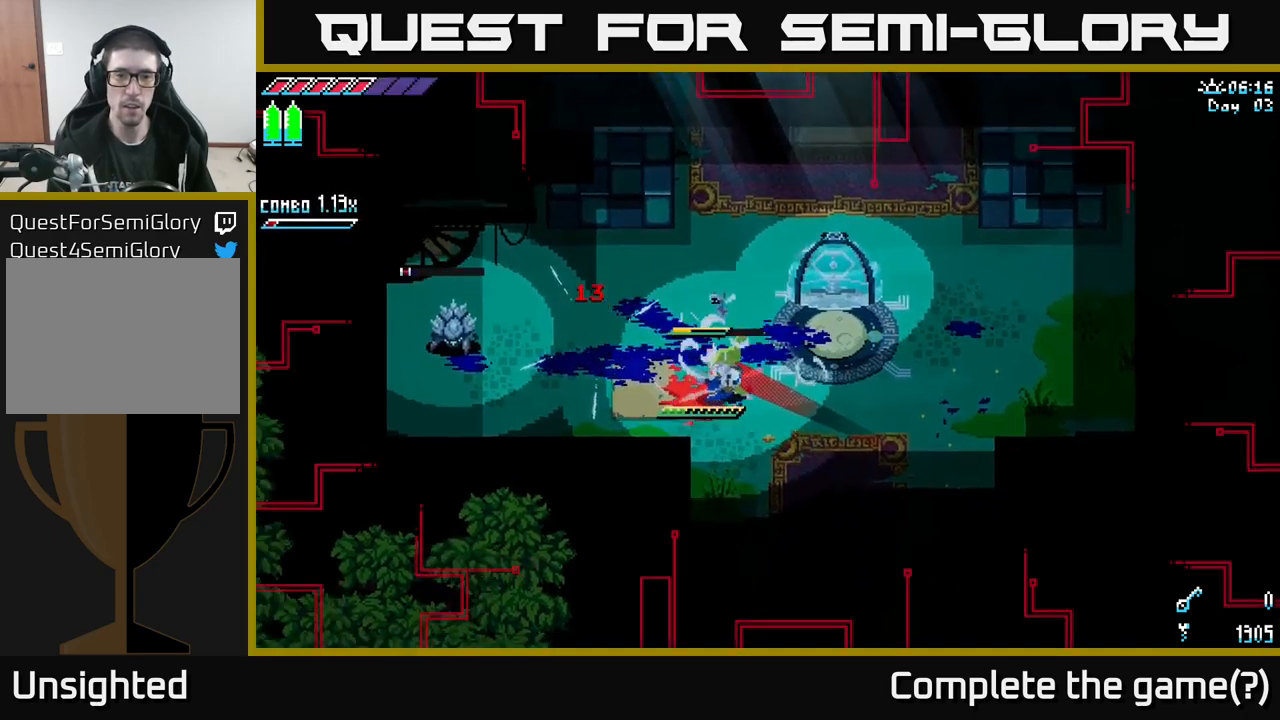
{"buttons": ["X"], "left_stick": "right", "right_stick": "center", "events": [[50, "left_stick", "right"], [317, "X", "down"], [350, "X", "up"], [350, "left_stick", "center"], [450, "left_stick", "right"], [483, "X", "down"]]}
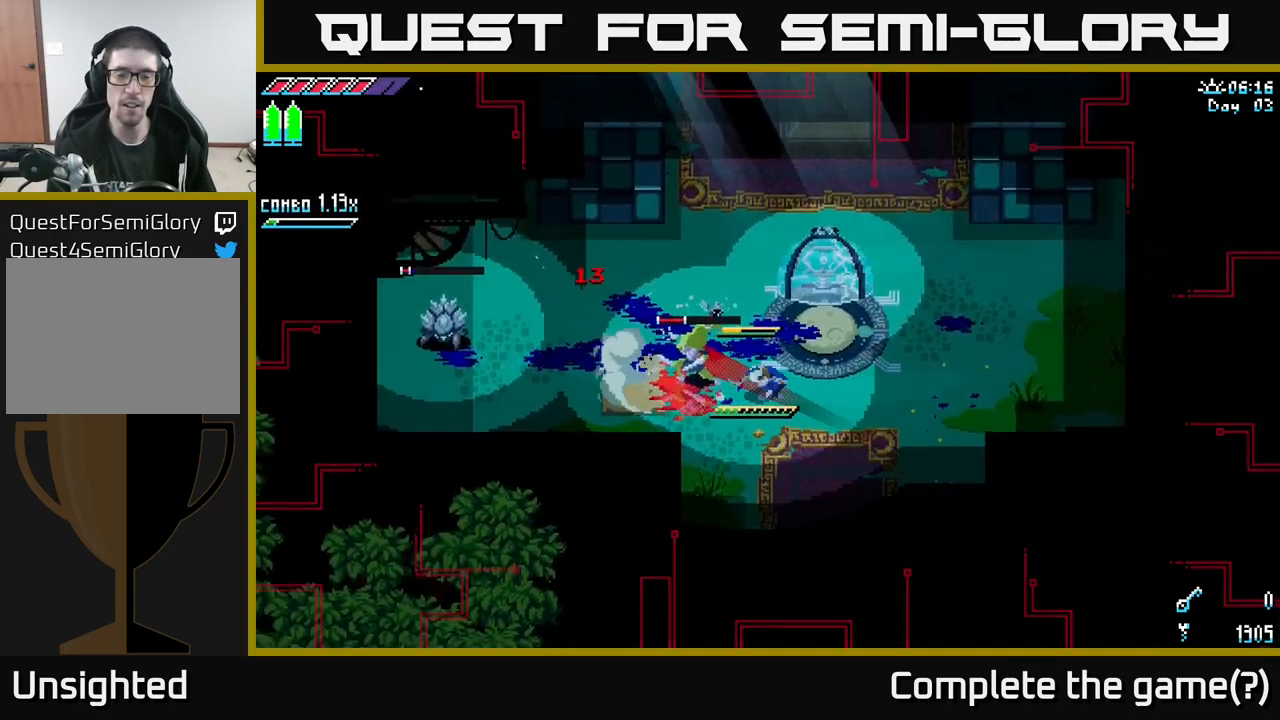
{"buttons": [], "left_stick": "up-left", "right_stick": "center", "events": [[150, "A", "down"], [167, "X", "up"], [233, "left_stick", "left"], [250, "A", "up"], [250, "X", "down"], [350, "X", "up"], [350, "left_stick", "right"], [467, "left_stick", "up-left"]]}
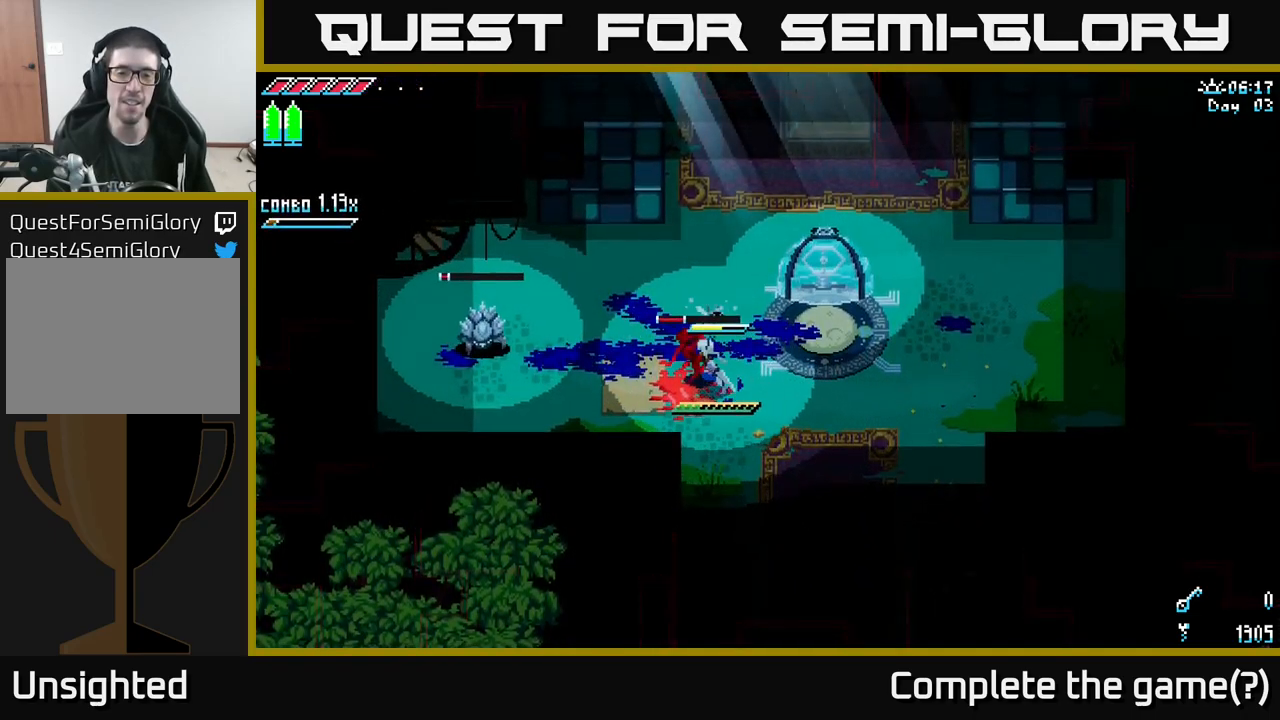
{"buttons": ["R2"], "left_stick": "up", "right_stick": "center", "events": [[100, "R2", "down"], [217, "R2", "up"], [250, "left_stick", "center"], [383, "left_stick", "right"], [500, "R2", "down"], [500, "left_stick", "up"]]}
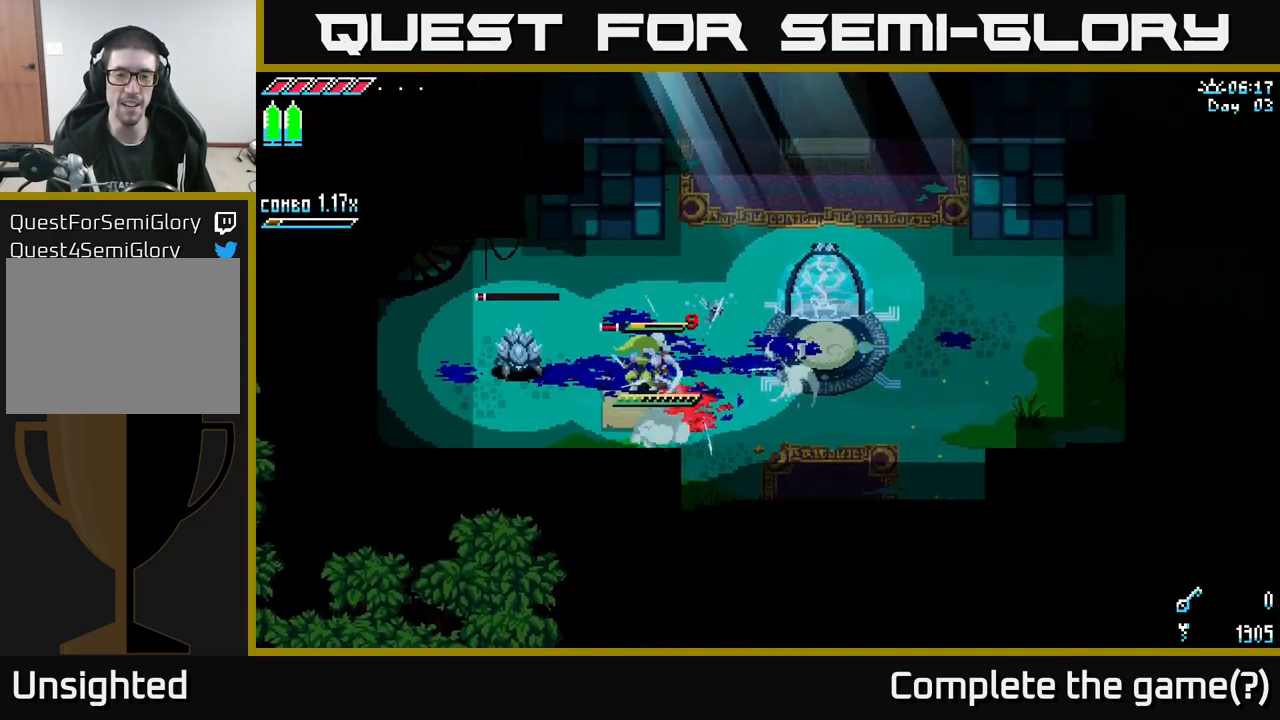
{"buttons": ["R2"], "left_stick": "left", "right_stick": "center", "events": [[83, "left_stick", "left"], [133, "R2", "up"], [450, "R2", "down"]]}
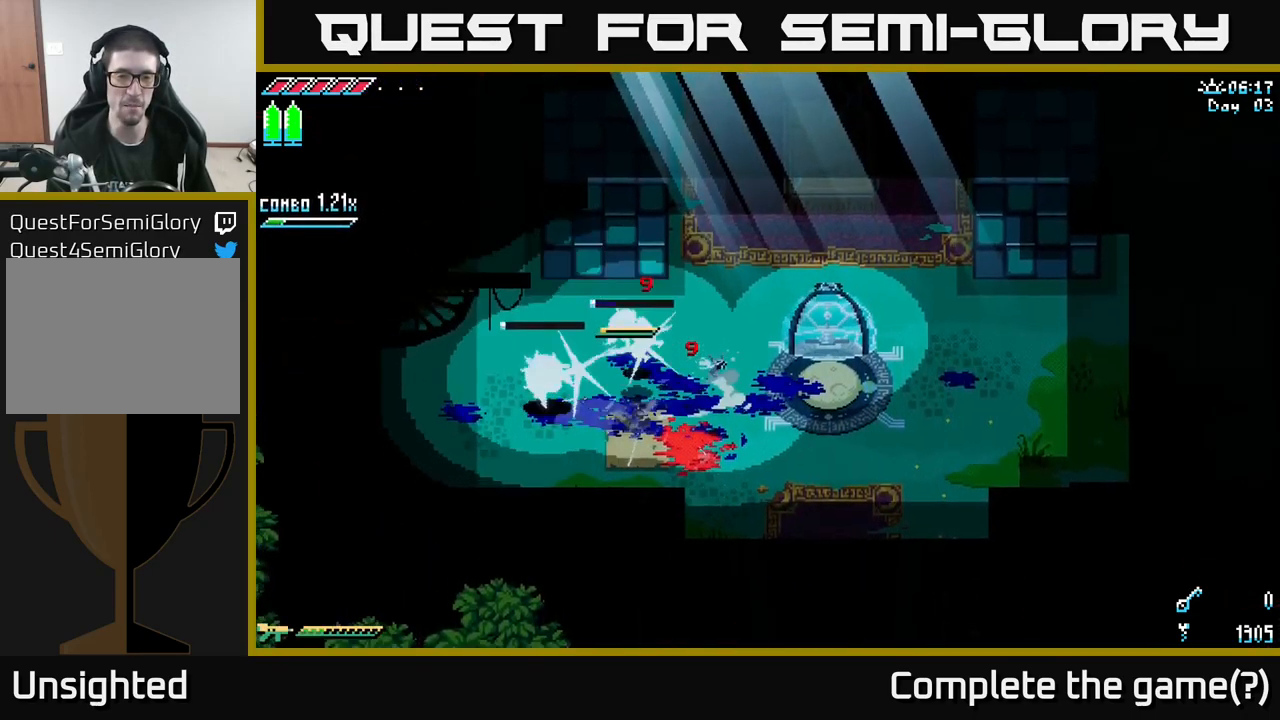
{"buttons": [], "left_stick": "up", "right_stick": "center", "events": [[100, "R2", "up"], [167, "left_stick", "center"], [367, "left_stick", "up"]]}
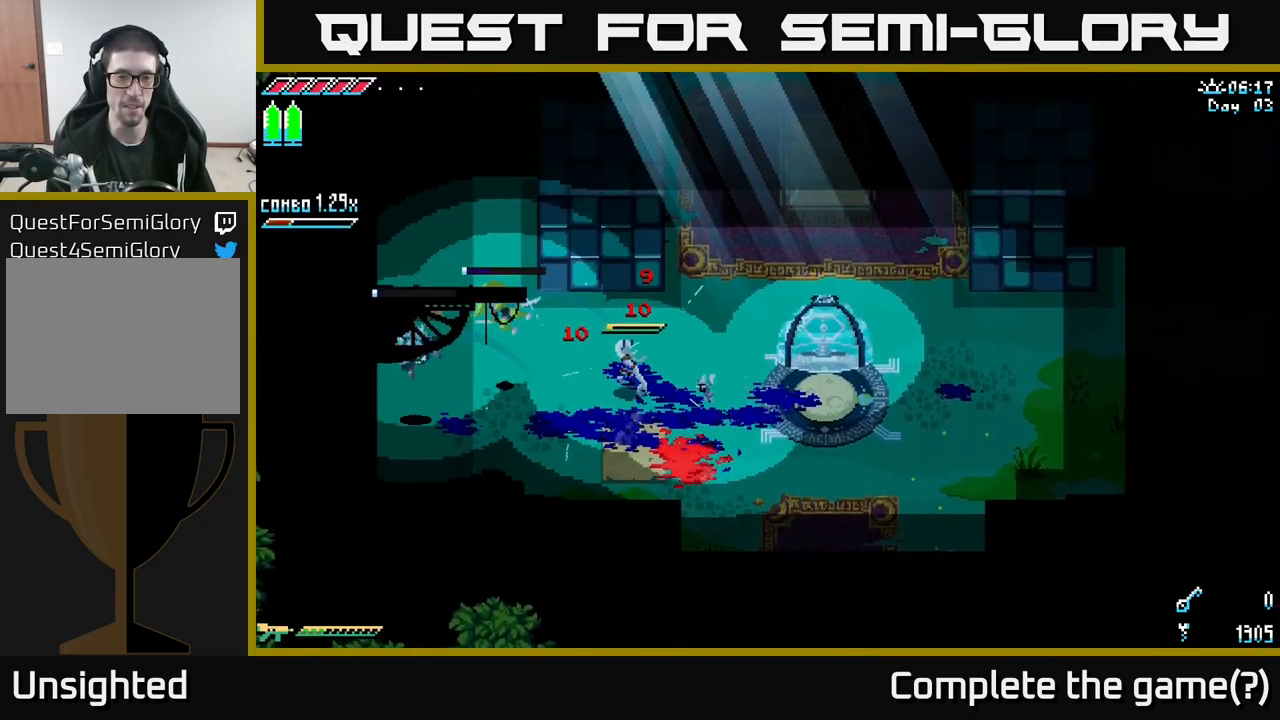
{"buttons": [], "left_stick": "right", "right_stick": "center", "events": [[17, "left_stick", "center"], [250, "left_stick", "down-right"], [483, "left_stick", "right"]]}
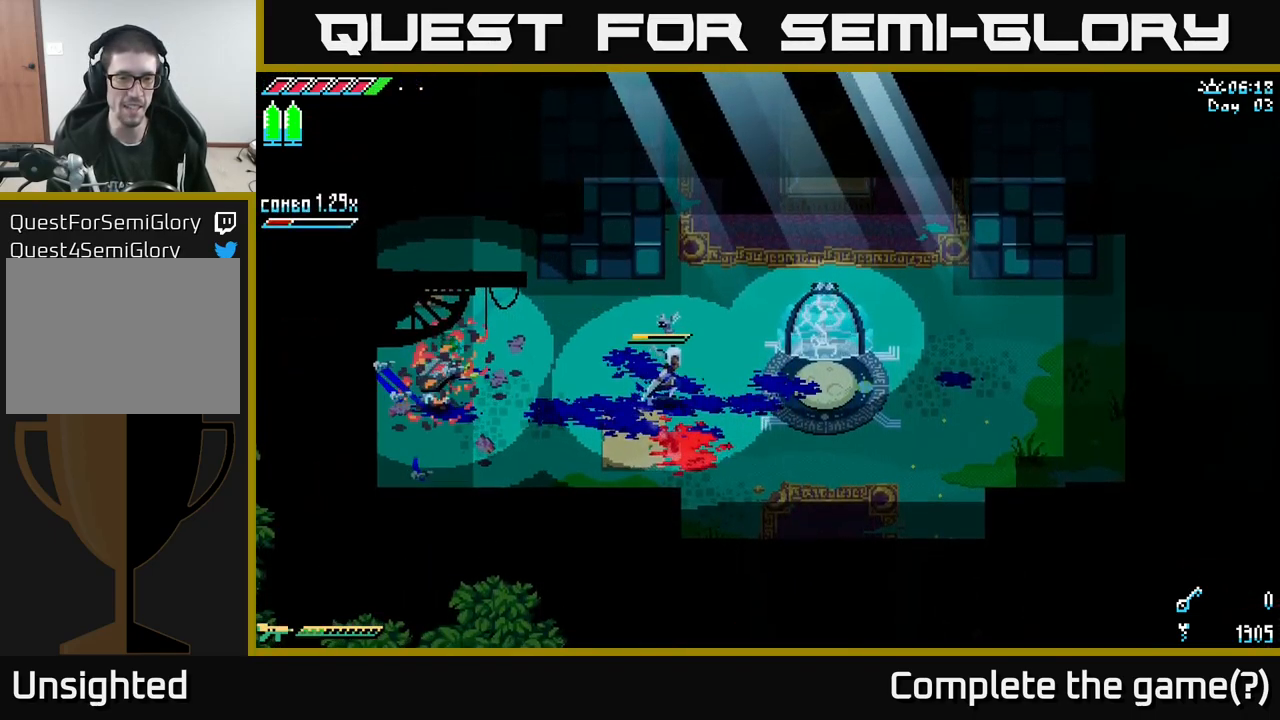
{"buttons": [], "left_stick": "center", "right_stick": "center", "events": [[167, "left_stick", "center"]]}
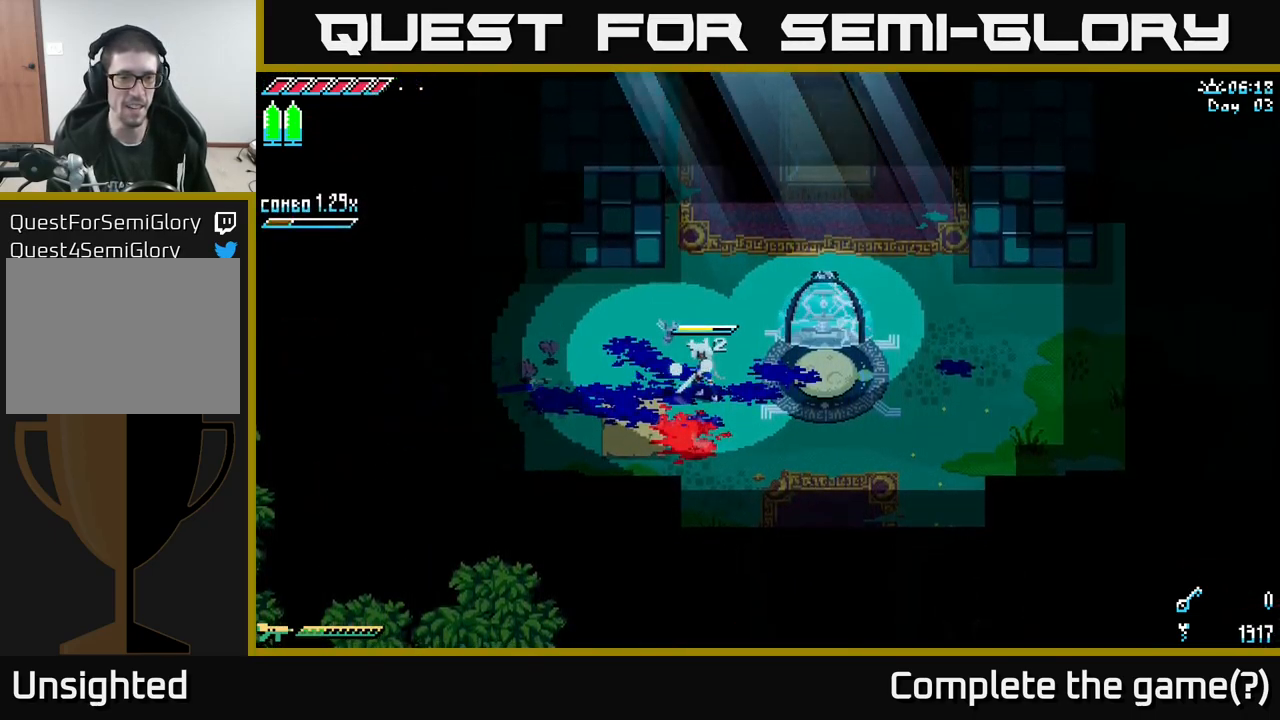
{"buttons": ["X"], "left_stick": "left", "right_stick": "center", "events": [[50, "left_stick", "left"], [150, "X", "down"]]}
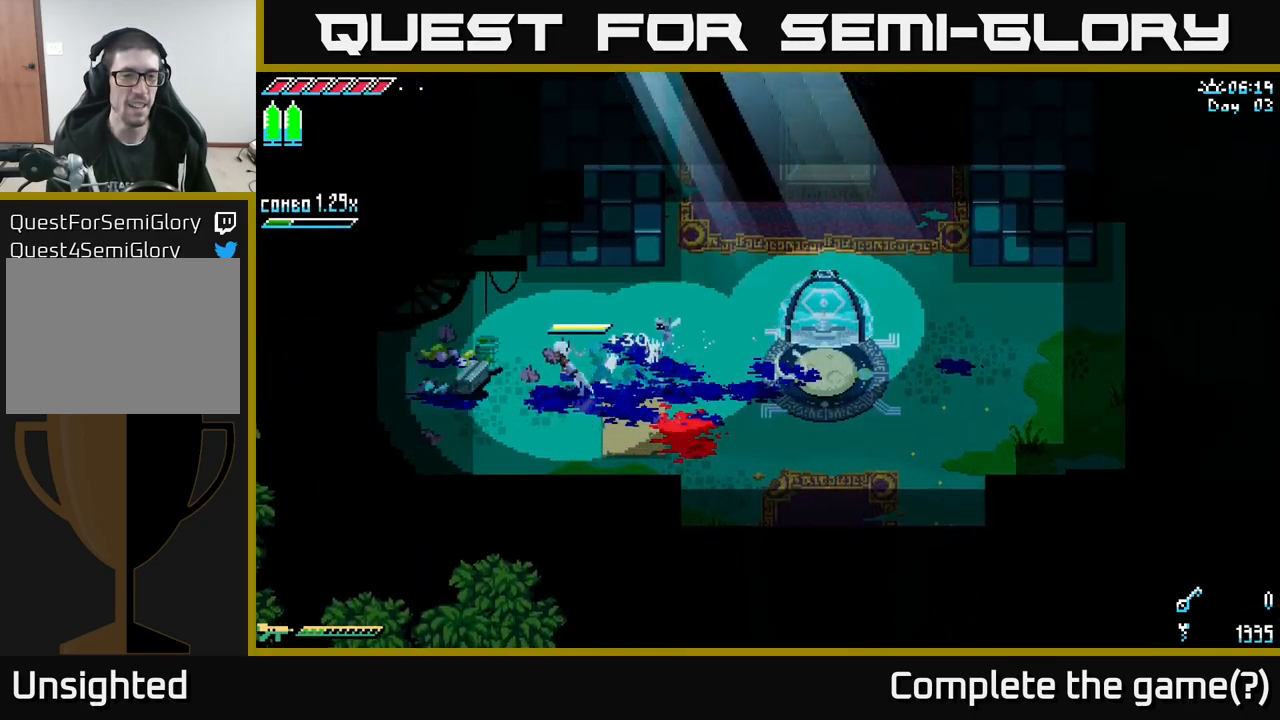
{"buttons": [], "left_stick": "right", "right_stick": "center", "events": [[283, "X", "up"], [300, "left_stick", "up"], [417, "left_stick", "right"]]}
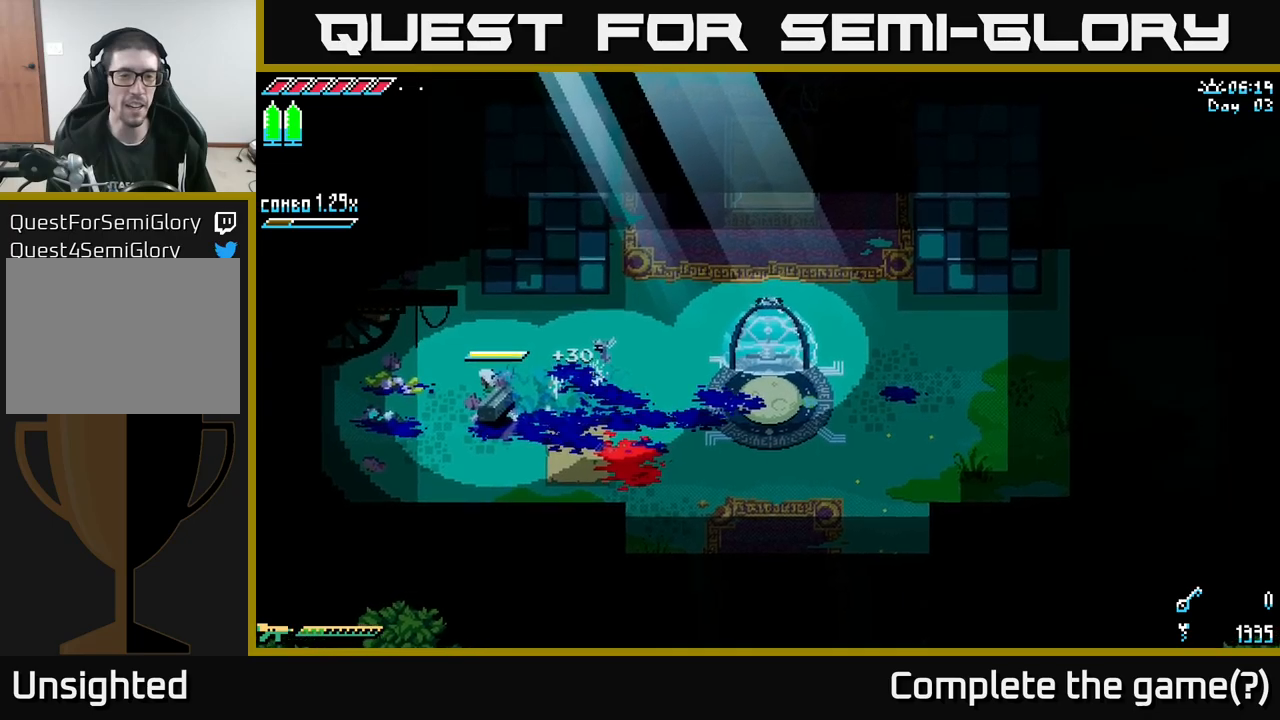
{"buttons": [], "left_stick": "right", "right_stick": "center", "events": [[67, "left_stick", "center"], [384, "left_stick", "right"]]}
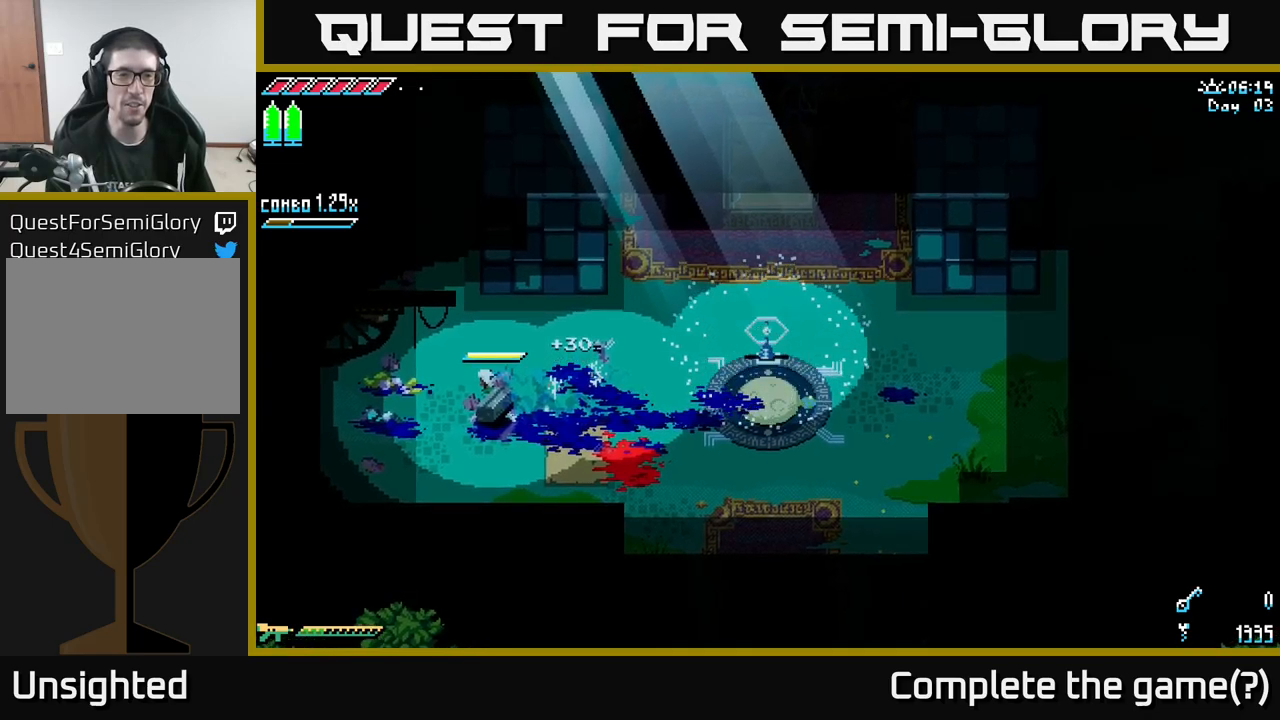
{"buttons": [], "left_stick": "right", "right_stick": "center", "events": [[134, "left_stick", "center"], [384, "left_stick", "right"]]}
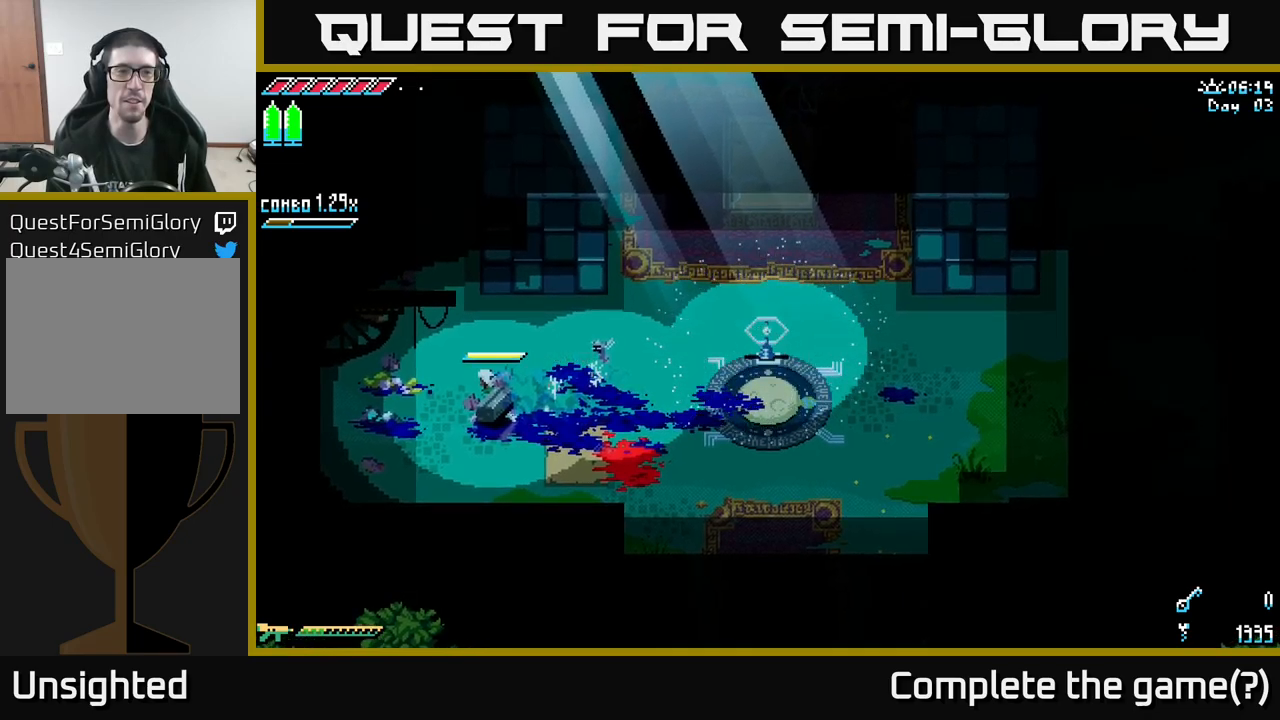
{"buttons": [], "left_stick": "right", "right_stick": "center", "events": []}
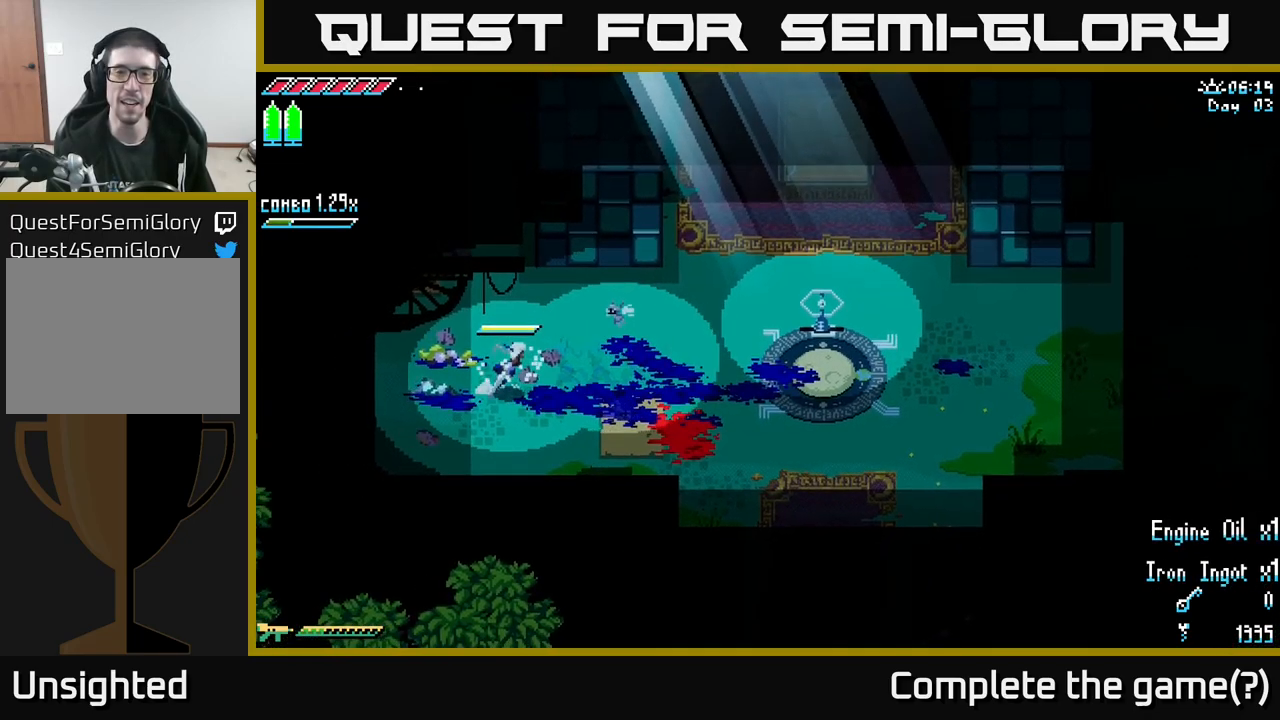
{"buttons": [], "left_stick": "right", "right_stick": "center", "events": []}
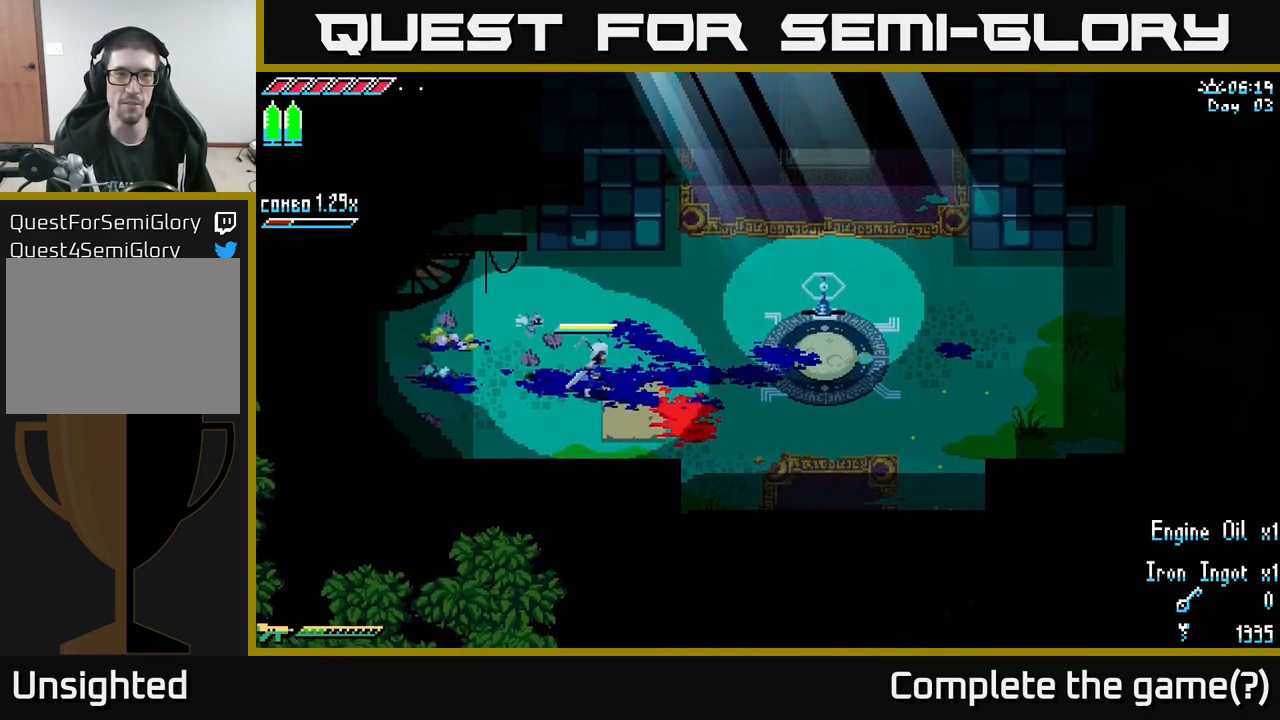
{"buttons": ["X"], "left_stick": "right", "right_stick": "center", "events": [[134, "X", "down"]]}
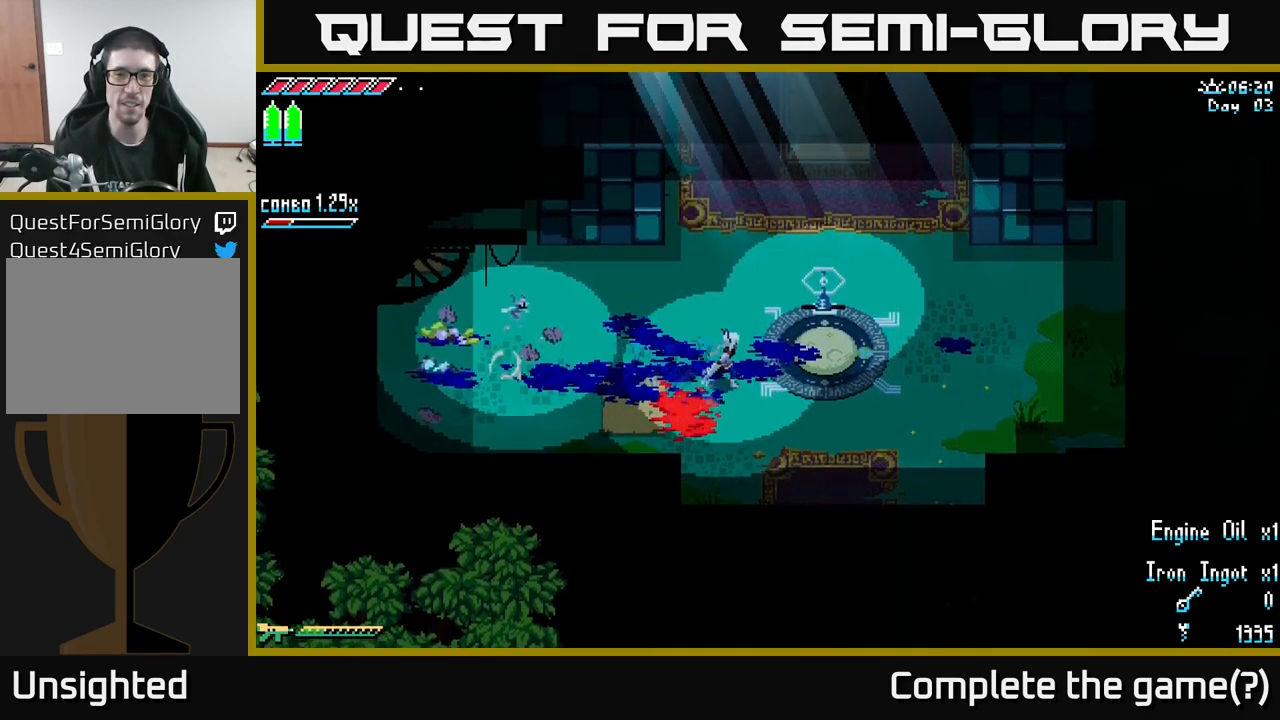
{"buttons": [], "left_stick": "center", "right_stick": "center", "events": [[150, "left_stick", "up-right"], [217, "X", "up"], [334, "left_stick", "center"]]}
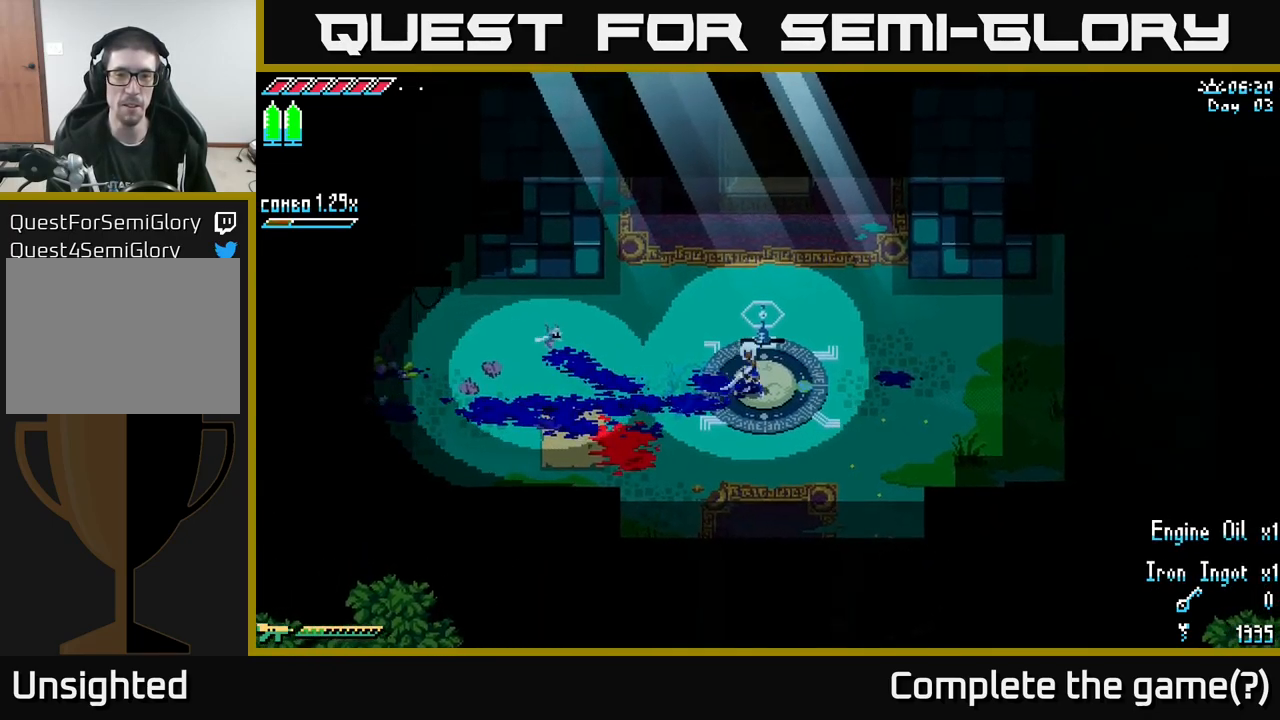
{"buttons": [], "left_stick": "center", "right_stick": "center", "events": [[50, "R2", "down"], [50, "left_stick", "up"], [117, "R2", "up"], [234, "left_stick", "center"]]}
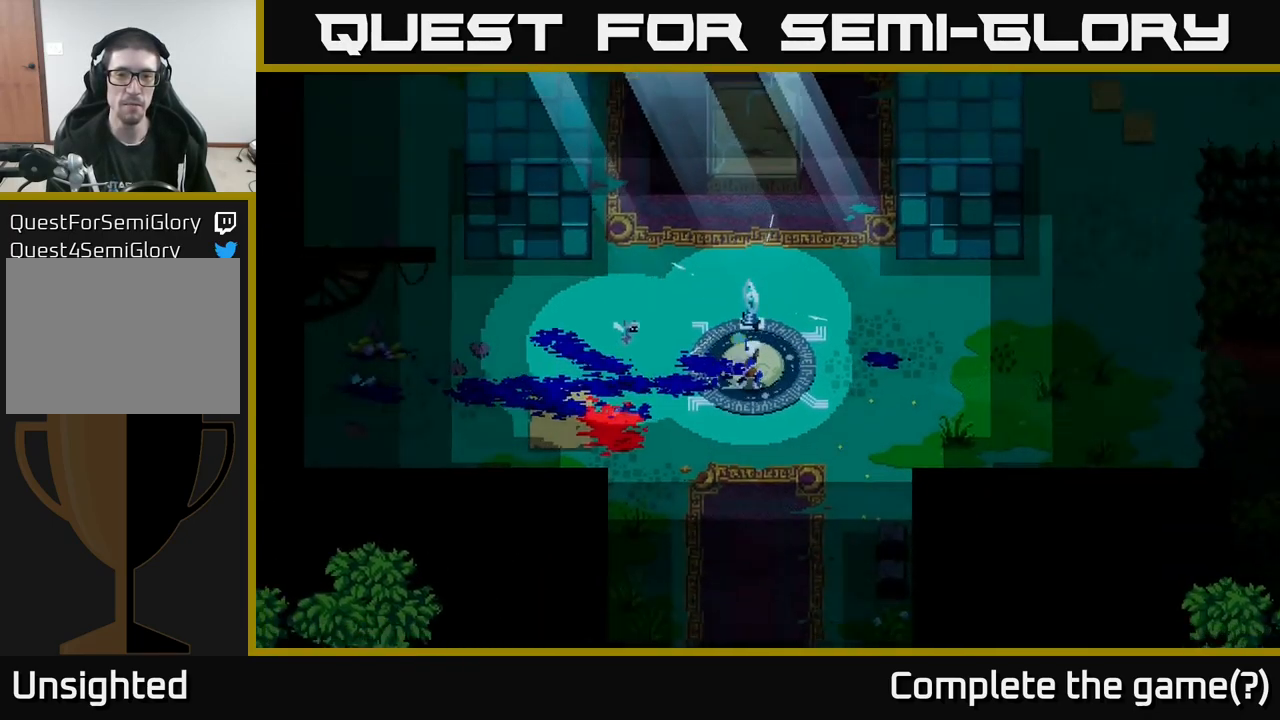
{"buttons": [], "left_stick": "down-right", "right_stick": "center", "events": [[367, "left_stick", "down-right"]]}